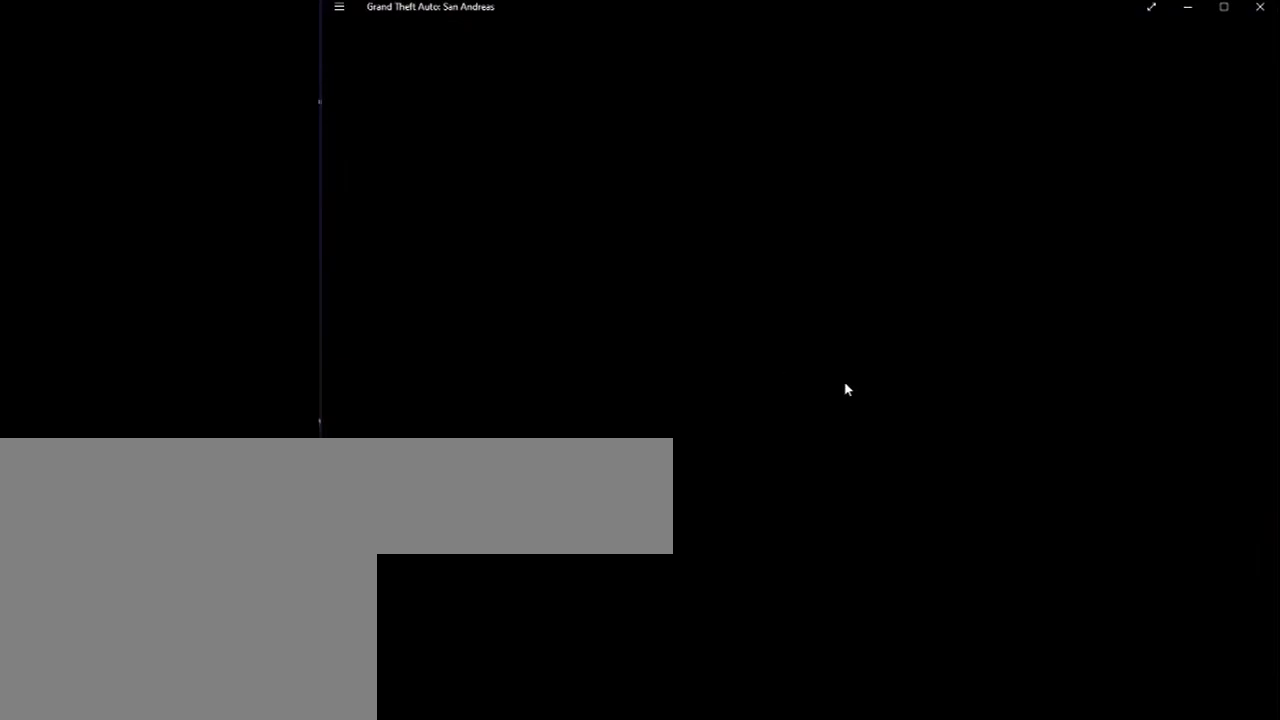
Gameplay with keyboard and mouse; each line is a JSON object with the keys and mouse buttons held at the frame after it. "events" lists presses ("down") and releases ("up") of "2", "8", "a", "c", "caps_lock", "ctrl", "d", "down", "e", "escape", "f", "f1", "f2", "f3", "g", "h", "left", "q", "r", "return", "right", "s", "shift", "space", "up", "v", "w", "x", "y", "z", "mouse_left", "mouse_middle", "mouse_right", "mouse_wheel_up" and "mouse_wheel_down" between this image and that frame as [ms after this image, input, new state], when the widget could be followed in between. "mouse_left", "mouse_middle", "mouse_right", "mouse_wheel_up", "mouse_wheel_down" = the "left", "middle", "right", "wheel_up", "wheel_down" buttons of the "mouse" list. No other keys are recorded. Mouse movement is not recorded. Not read: tab.
{"keys": [], "mouse": [], "events": [[50, "mouse_left", "down"], [150, "mouse_left", "up"]]}
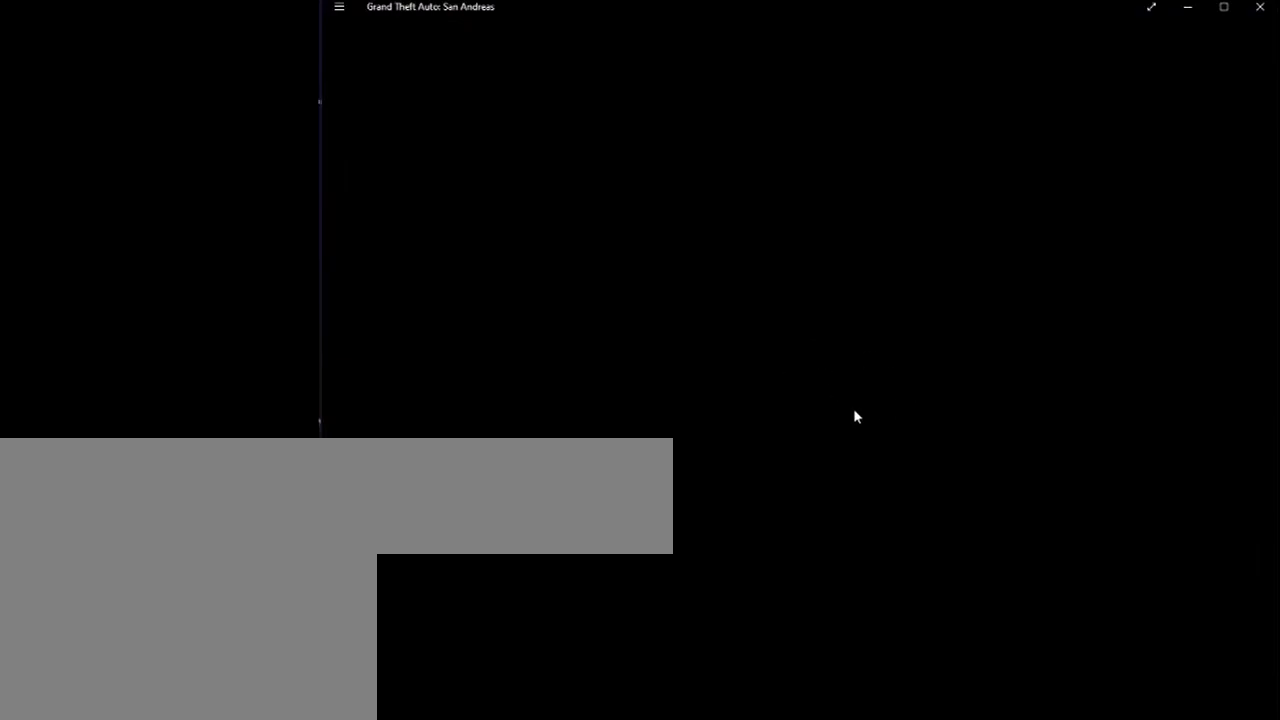
{"keys": [], "mouse": [], "events": []}
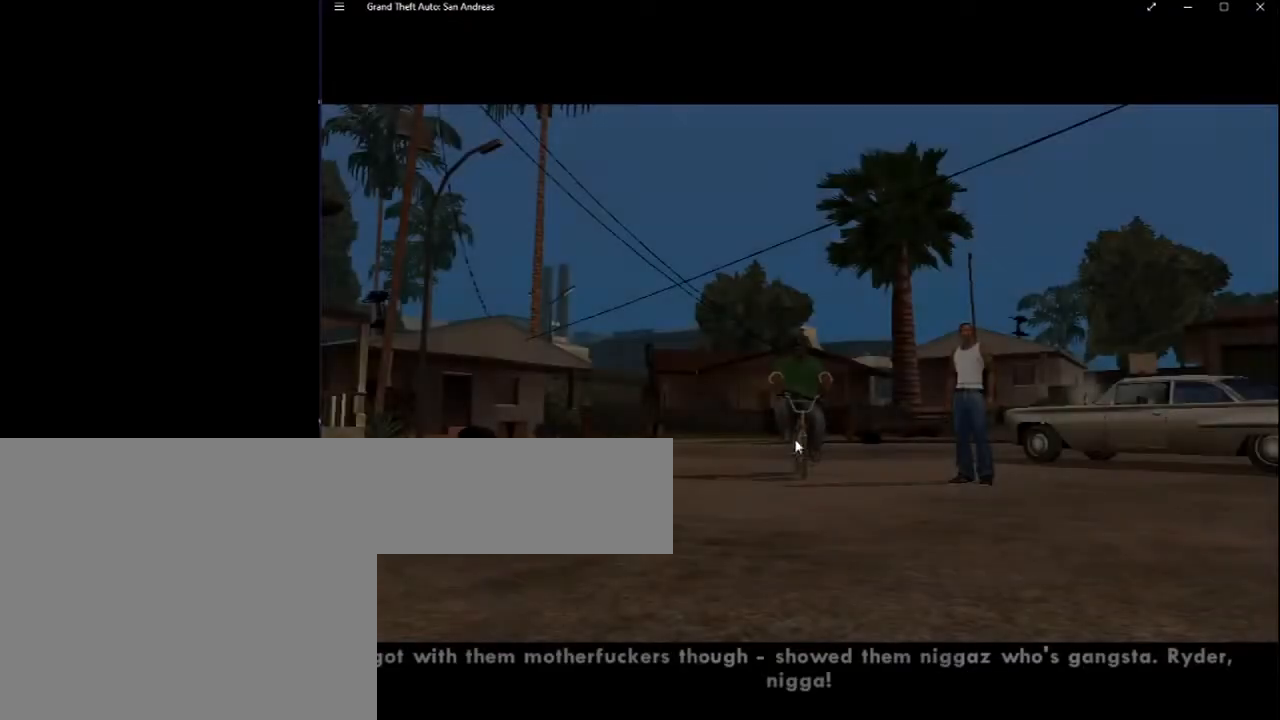
{"keys": [], "mouse": [], "events": []}
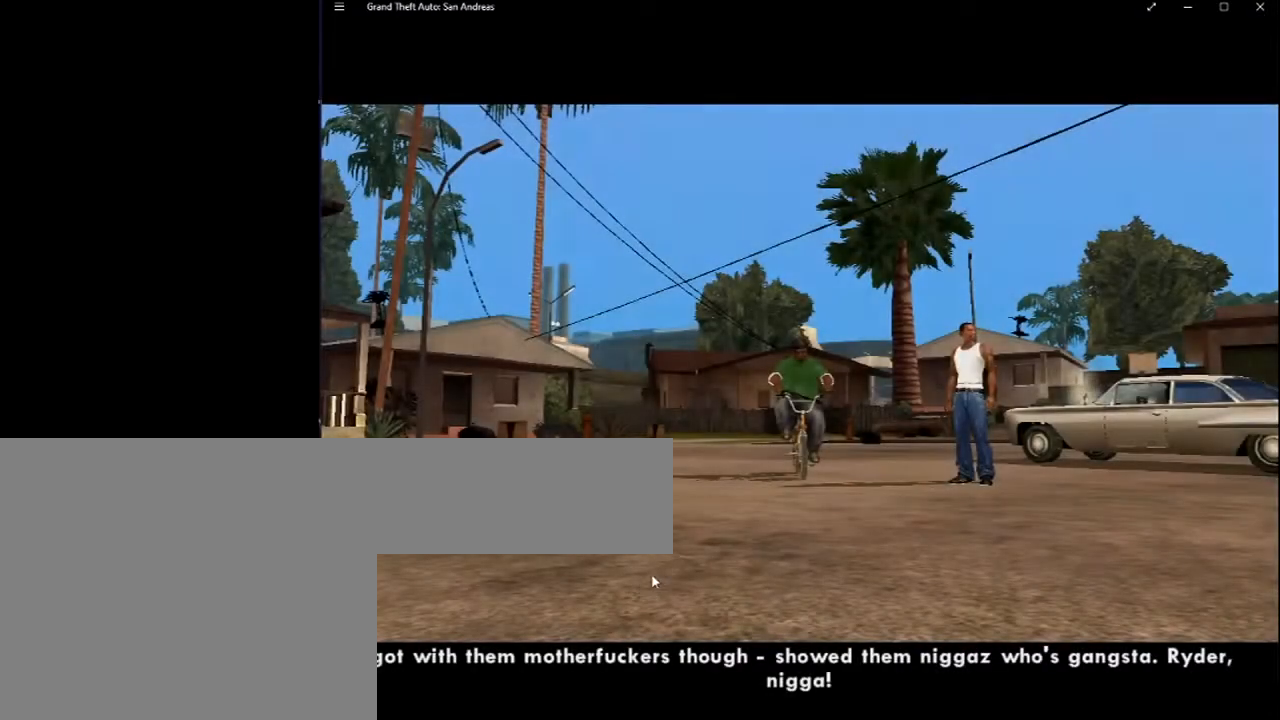
{"keys": [], "mouse": [], "events": [[217, "mouse_left", "down"], [283, "mouse_left", "up"]]}